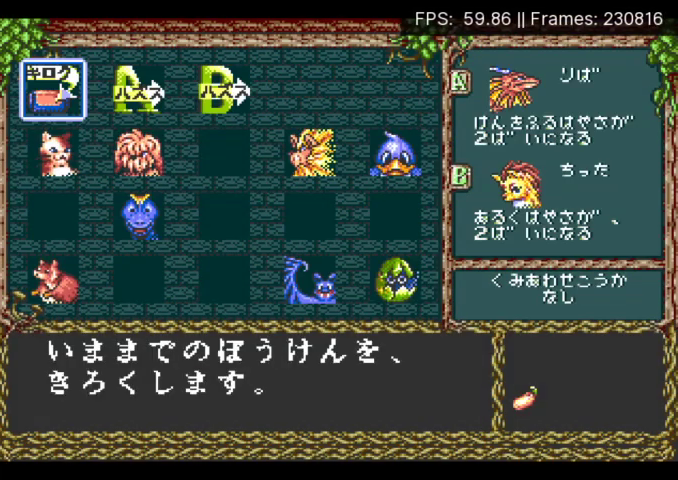
Gameplay with a controller (Xbox layout); each line is a JSON object with the inputs held at the frame after it. "events" lists button and stick changes between this image and that frame as [ms after this image, input, new state], when the widget could be followed in between. Not read: L3 R3 left_stick right_stick.
{"buttons": [], "events": [[133, "X", "down"], [200, "X", "up"], [267, "X", "down"], [333, "X", "up"]]}
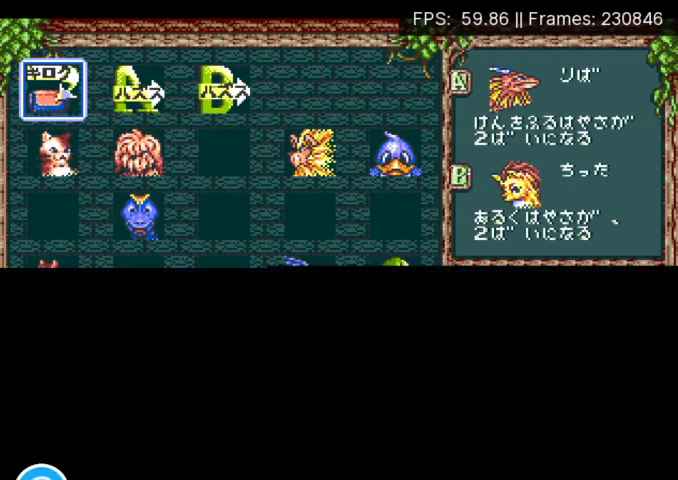
{"buttons": [], "events": []}
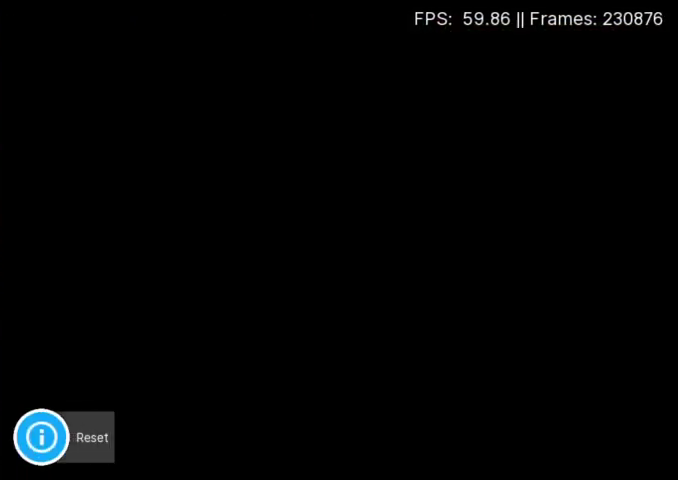
{"buttons": [], "events": []}
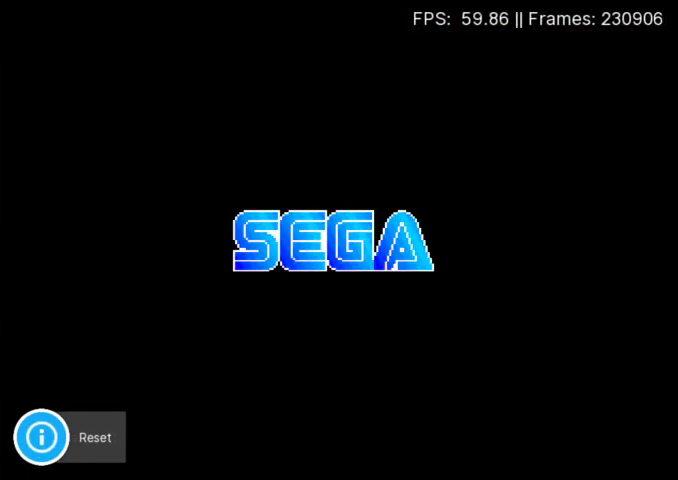
{"buttons": []}
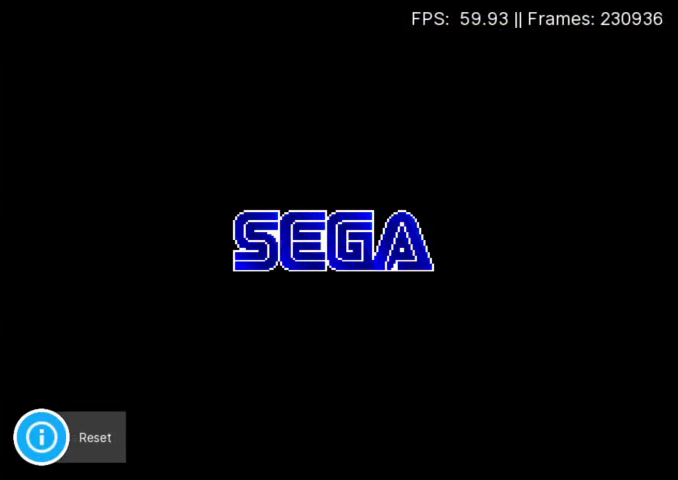
{"buttons": ["START"]}
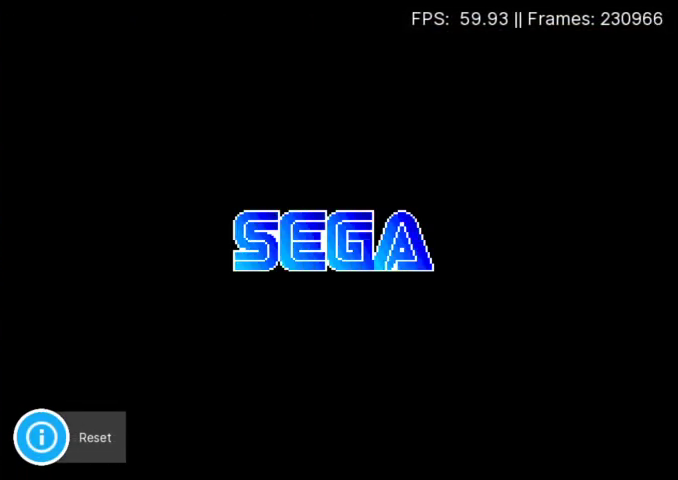
{"buttons": [], "events": [[33, "START", "up"], [133, "START", "down"], [200, "START", "up"], [267, "START", "down"], [367, "START", "up"], [433, "START", "down"], [500, "START", "up"]]}
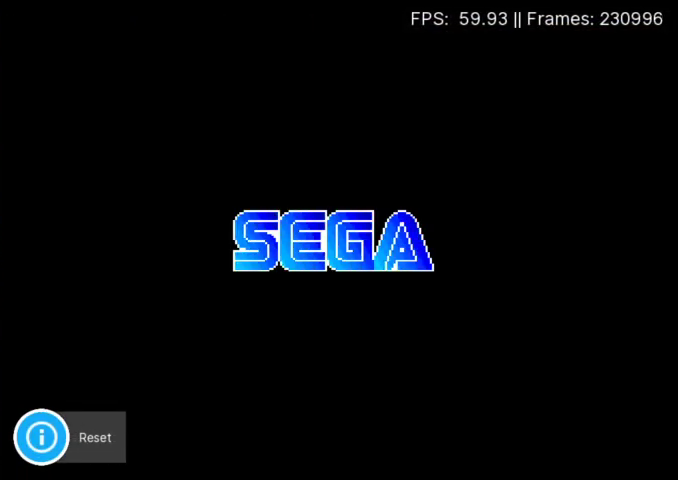
{"buttons": [], "events": [[67, "START", "down"], [167, "START", "up"], [233, "START", "down"], [333, "START", "up"], [400, "START", "down"], [500, "START", "up"]]}
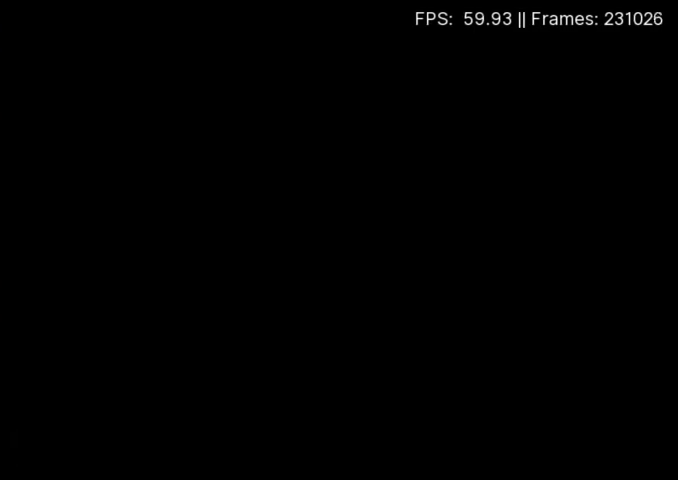
{"buttons": [], "events": [[67, "START", "down"], [133, "START", "up"], [233, "START", "down"], [333, "START", "up"], [400, "START", "down"], [500, "START", "up"]]}
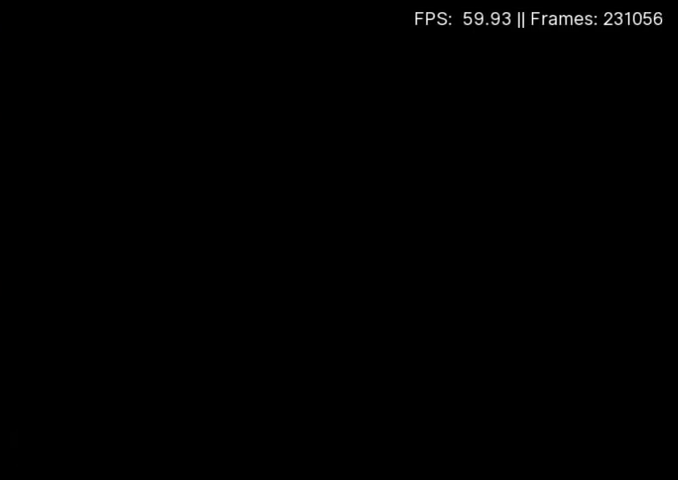
{"buttons": [], "events": [[67, "START", "down"], [167, "START", "up"], [233, "START", "down"], [300, "START", "up"], [400, "START", "down"], [467, "START", "up"]]}
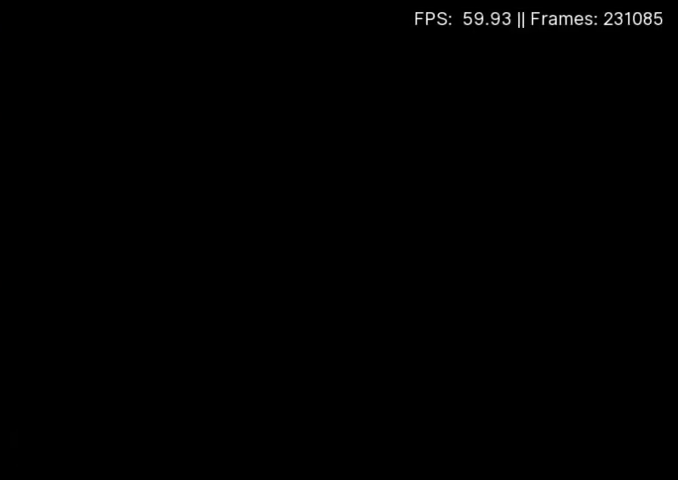
{"buttons": [], "events": [[33, "START", "down"], [133, "START", "up"], [200, "START", "down"], [267, "START", "up"], [367, "START", "down"], [433, "START", "up"]]}
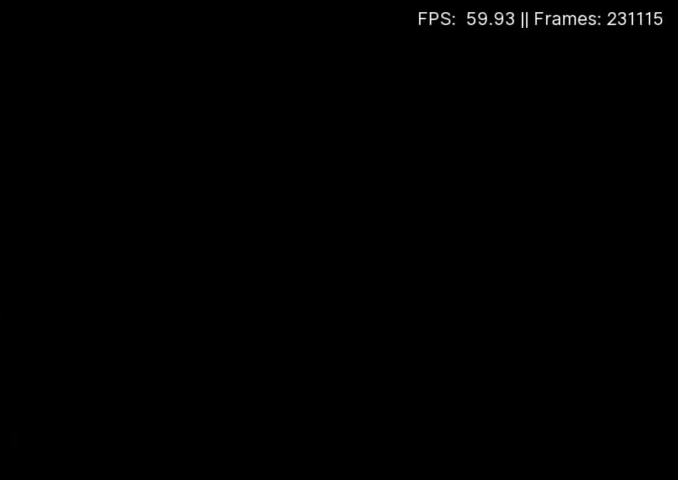
{"buttons": [], "events": [[33, "START", "down"], [133, "START", "up"], [200, "START", "down"], [300, "START", "up"], [367, "START", "down"], [467, "START", "up"]]}
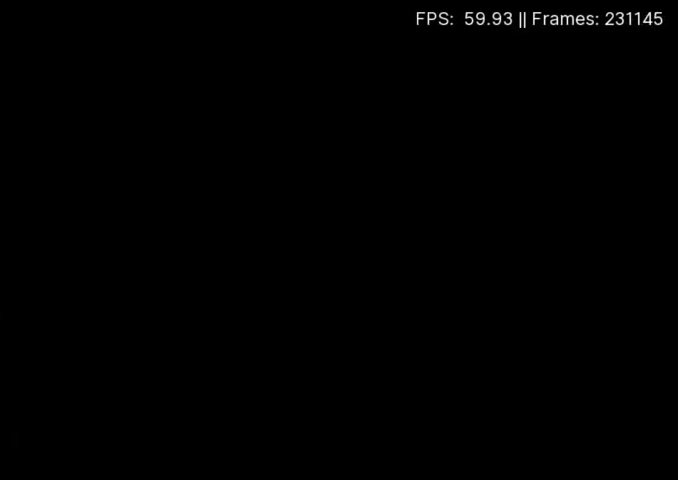
{"buttons": [], "events": [[33, "START", "down"], [133, "START", "up"], [200, "START", "down"], [267, "START", "up"], [367, "START", "down"], [467, "START", "up"]]}
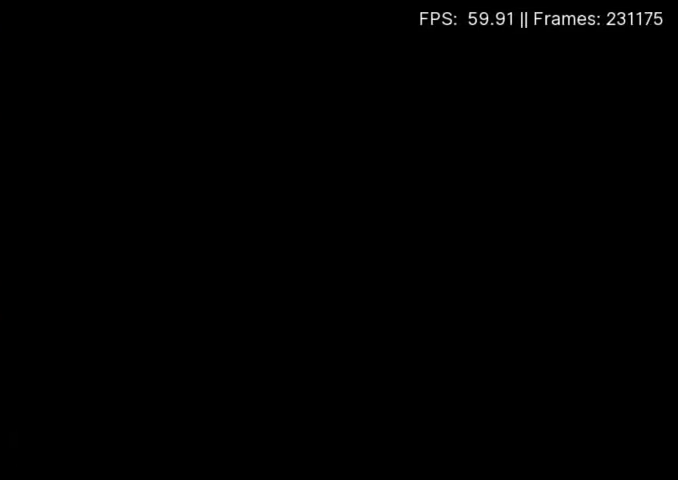
{"buttons": [], "events": [[33, "START", "down"], [267, "START", "up"], [333, "START", "down"], [433, "START", "up"]]}
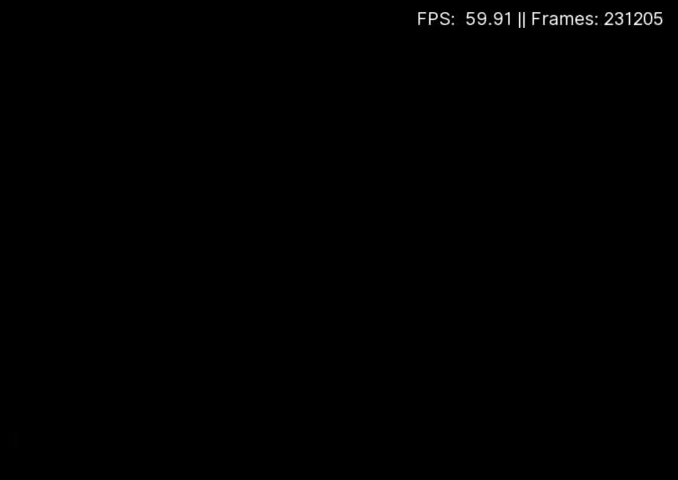
{"buttons": ["START"], "events": [[33, "START", "down"], [100, "START", "up"], [167, "START", "down"], [267, "START", "up"], [333, "START", "down"], [433, "START", "up"], [500, "START", "down"]]}
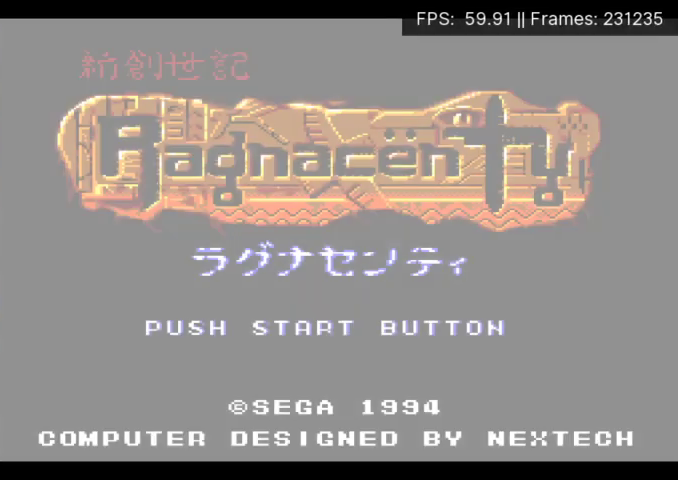
{"buttons": ["START"], "events": [[100, "START", "up"], [167, "START", "down"], [400, "START", "up"], [467, "START", "down"]]}
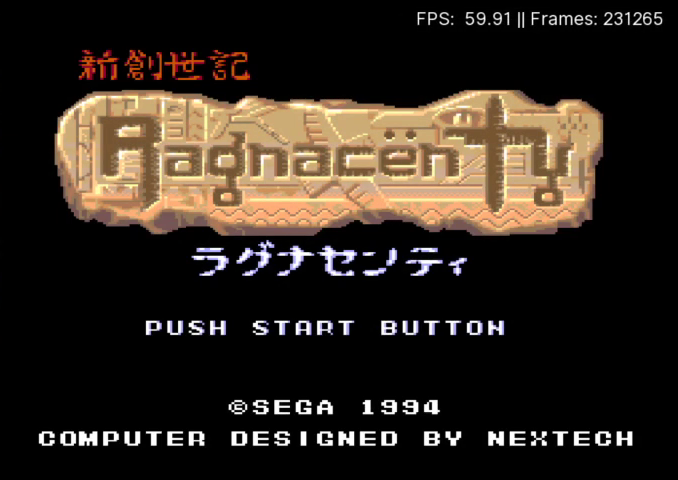
{"buttons": [], "events": [[233, "START", "up"], [367, "X", "down"], [433, "X", "up"]]}
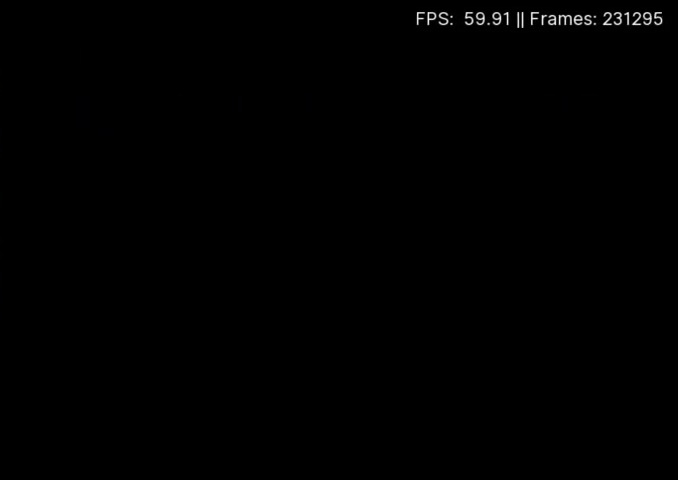
{"buttons": [], "events": [[133, "X", "down"], [233, "X", "up"], [300, "X", "down"], [367, "X", "up"], [433, "X", "down"], [500, "X", "up"]]}
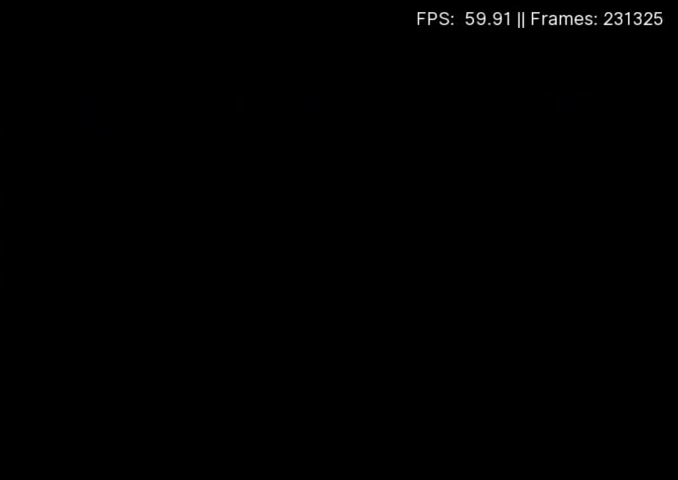
{"buttons": ["X"], "events": [[67, "X", "down"], [133, "X", "up"], [200, "X", "down"], [267, "X", "up"], [333, "X", "down"], [400, "X", "up"], [467, "X", "down"]]}
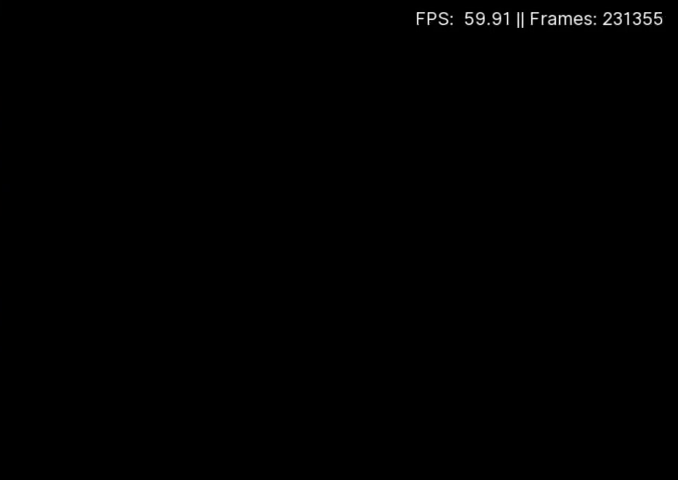
{"buttons": ["X"], "events": [[33, "X", "up"], [100, "X", "down"], [167, "X", "up"], [233, "X", "down"], [300, "X", "up"], [367, "X", "down"], [433, "X", "up"], [500, "X", "down"]]}
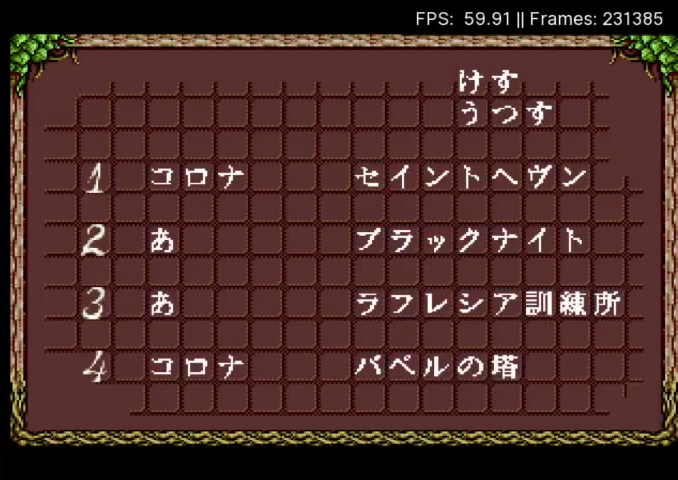
{"buttons": ["DPAD_UP"], "events": [[67, "X", "up"], [167, "X", "down"], [233, "X", "up"], [300, "X", "down"], [367, "X", "up"], [500, "DPAD_UP", "down"]]}
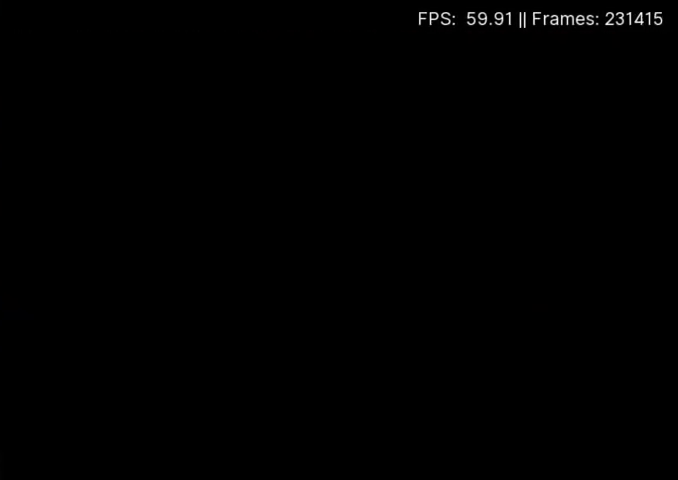
{"buttons": ["DPAD_UP"], "events": [[400, "A", "down"], [500, "A", "up"]]}
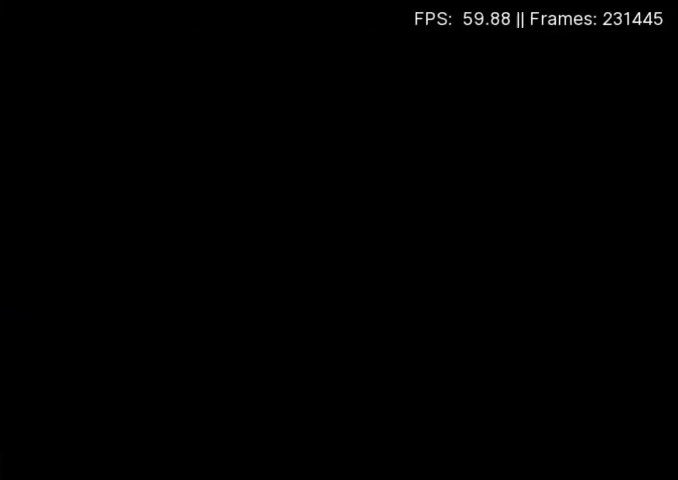
{"buttons": ["DPAD_UP"], "events": [[67, "A", "down"], [133, "A", "up"], [233, "A", "down"], [333, "A", "up"], [400, "A", "down"], [500, "A", "up"]]}
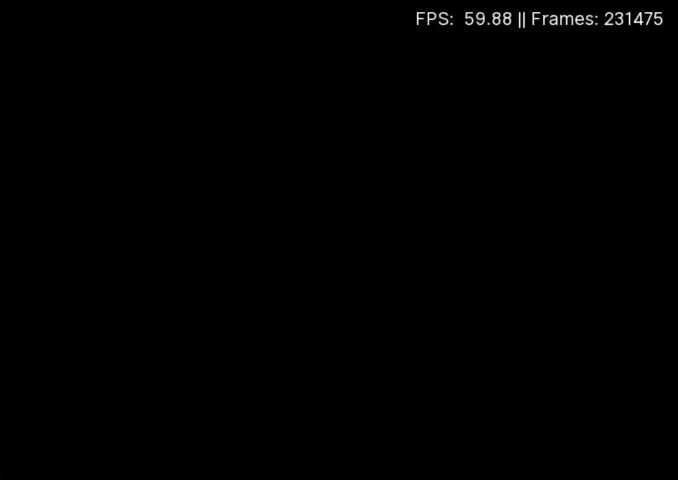
{"buttons": ["DPAD_UP"], "events": [[67, "A", "down"], [167, "A", "up"], [233, "A", "down"], [467, "A", "up"]]}
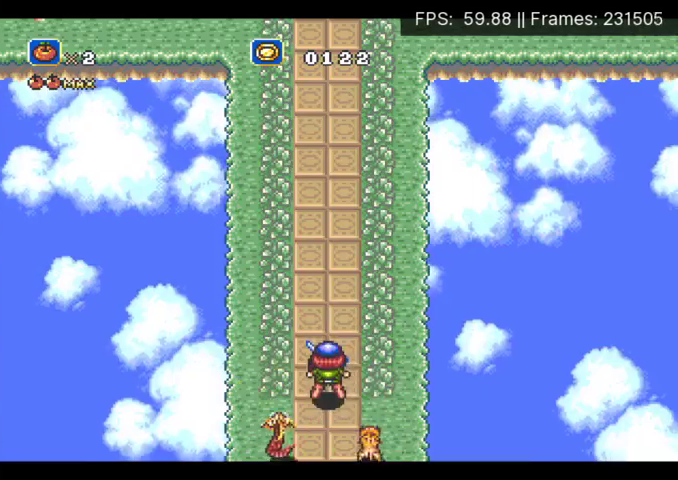
{"buttons": ["DPAD_UP"], "events": [[33, "A", "down"], [133, "A", "up"], [233, "A", "down"], [300, "A", "up"], [400, "A", "down"], [467, "A", "up"]]}
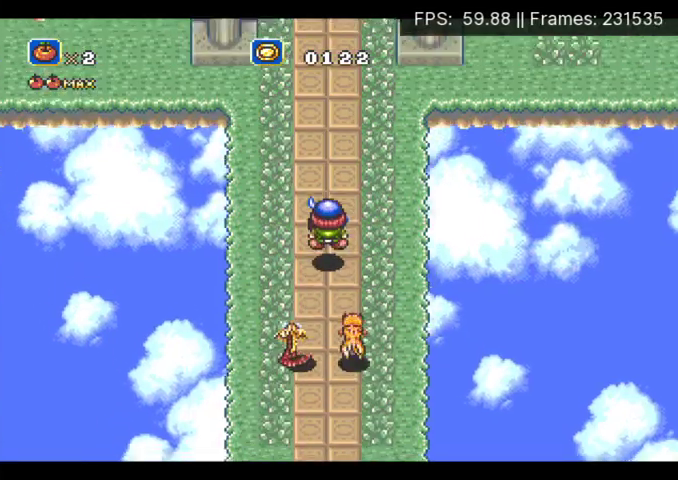
{"buttons": ["B", "DPAD_UP"], "events": [[300, "B", "down"]]}
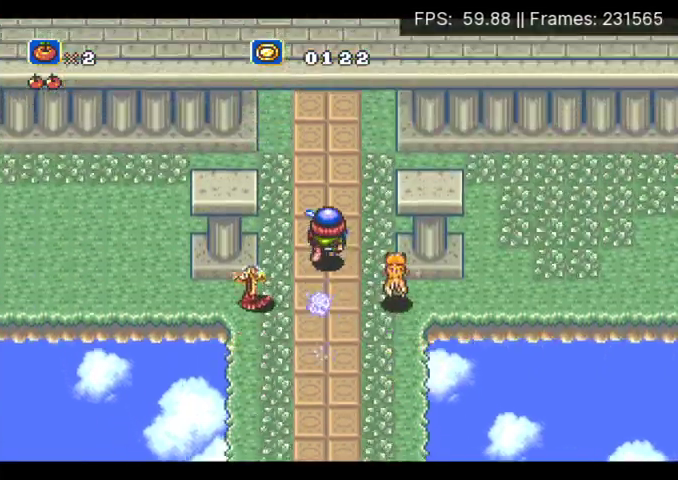
{"buttons": ["B", "DPAD_UP", "DPAD_RIGHT"], "events": [[500, "DPAD_RIGHT", "down"]]}